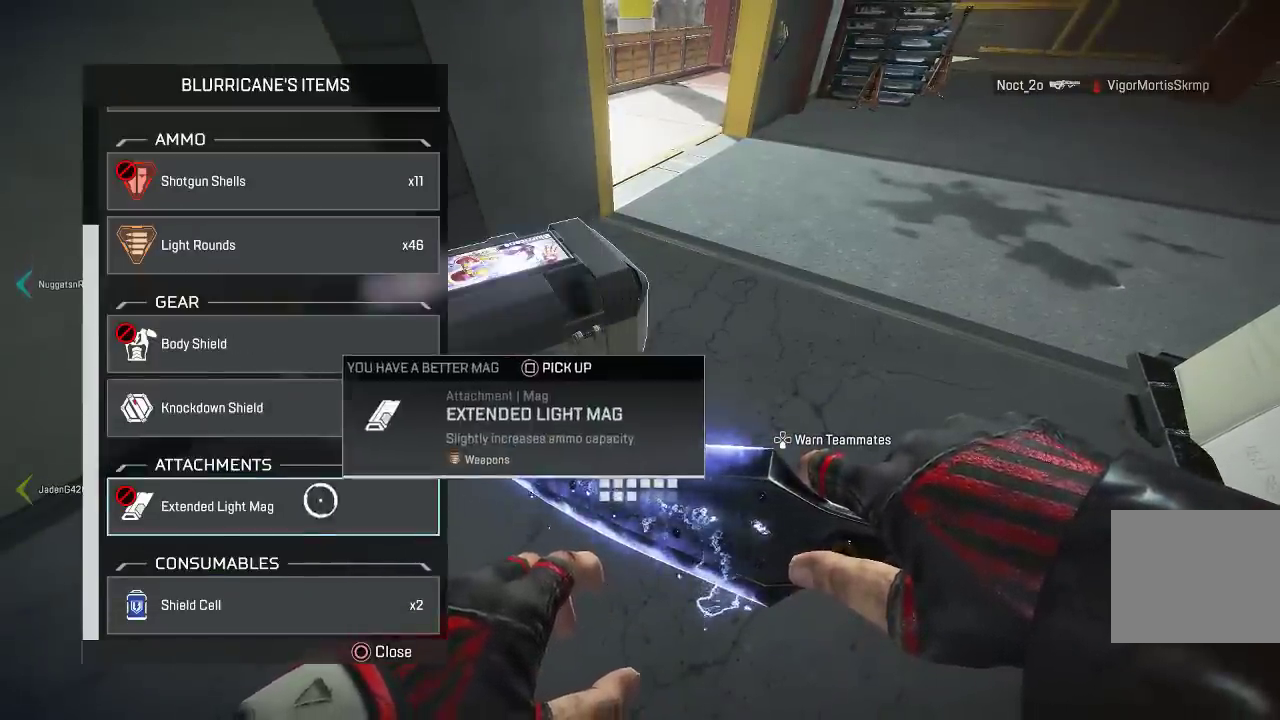
Gameplay with a controller (PlayStation layout); each line is a JSON object with the inputs held at the frame after it. "events" lists button and stick changes between this image and that frame as [ms after this image, input, new state], when the widget could be followed in between. Not read: R3.
{"buttons": [], "left_stick": "up-right", "right_stick": "center", "events": [[17, "left_stick", "center"], [83, "left_stick", "down"], [300, "CROSS", "down"], [333, "left_stick", "up-right"], [383, "CROSS", "up"]]}
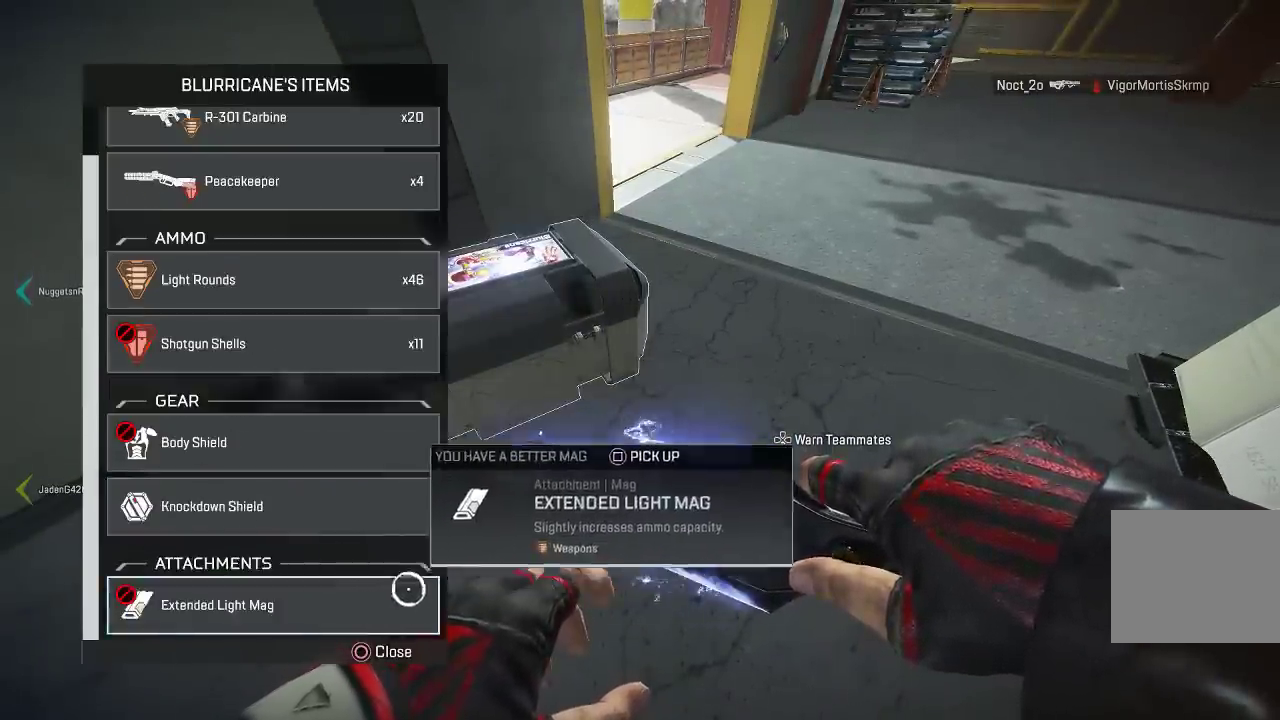
{"buttons": [], "left_stick": "up", "right_stick": "center", "events": [[17, "left_stick", "up"], [83, "right_stick", "up"], [217, "right_stick", "center"], [267, "left_stick", "up-left"], [400, "left_stick", "up"]]}
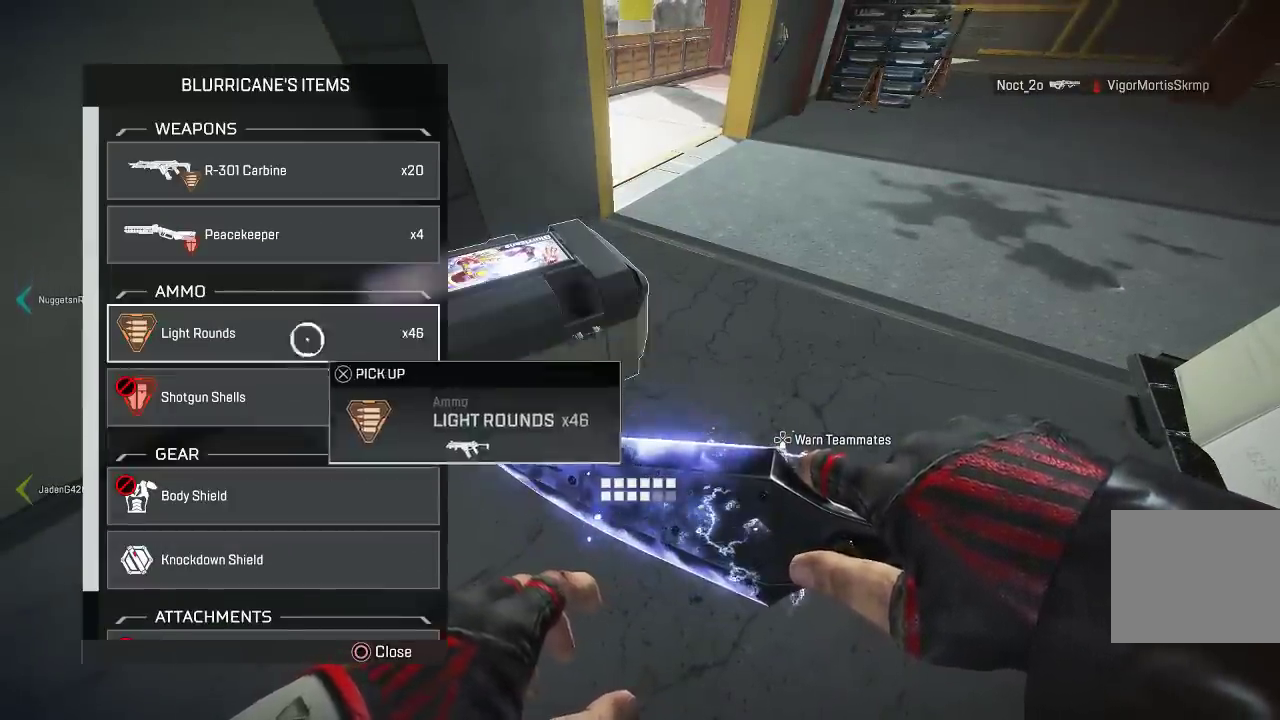
{"buttons": ["TRIANGLE", "L3"], "left_stick": "up-right", "right_stick": "center", "events": [[50, "CROSS", "down"], [50, "left_stick", "right"], [133, "CROSS", "up"], [217, "left_stick", "up-right"], [283, "CIRCLE", "down"], [333, "right_stick", "right"], [350, "L3", "down"], [383, "CIRCLE", "up"], [400, "right_stick", "center"], [467, "TRIANGLE", "down"]]}
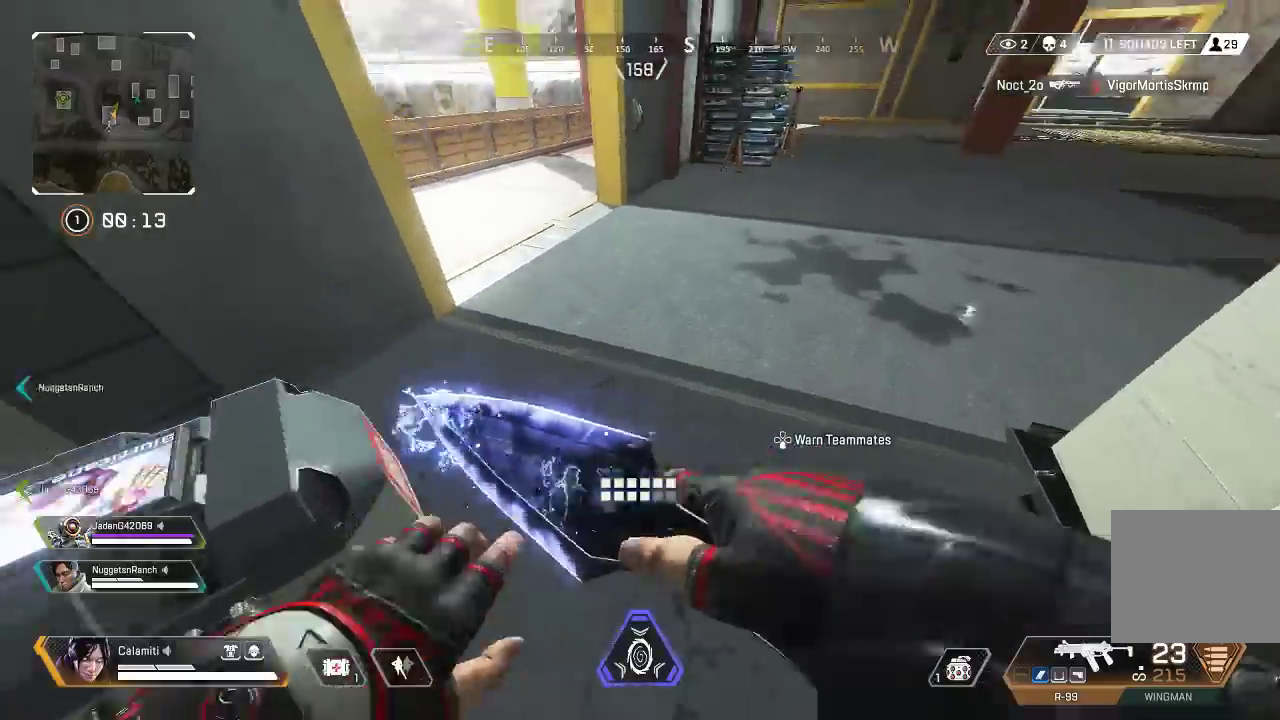
{"buttons": ["SQUARE"], "left_stick": "up", "right_stick": "left", "events": [[33, "TRIANGLE", "up"], [33, "right_stick", "left"], [117, "L3", "up"], [117, "left_stick", "up"], [483, "SQUARE", "down"]]}
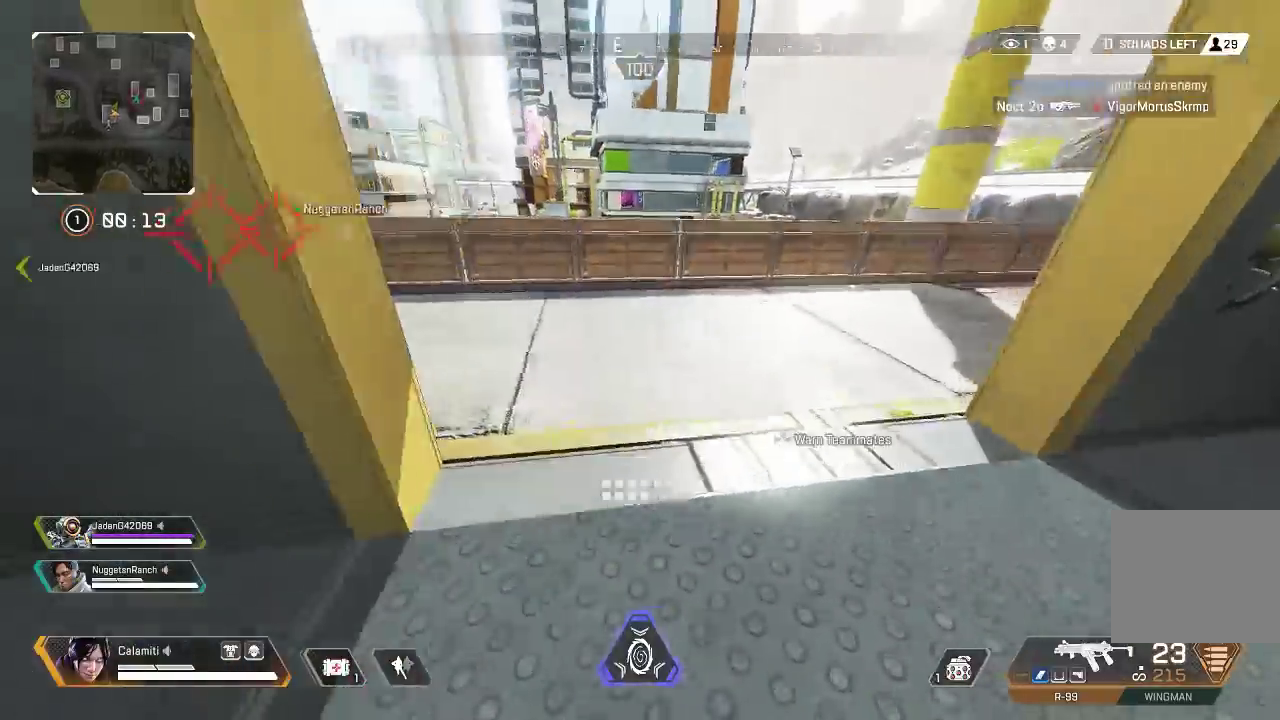
{"buttons": ["SQUARE"], "left_stick": "up", "right_stick": "left", "events": [[67, "SQUARE", "up"], [200, "TRIANGLE", "down"], [283, "TRIANGLE", "up"], [350, "SQUARE", "down"], [417, "SQUARE", "up"], [500, "SQUARE", "down"]]}
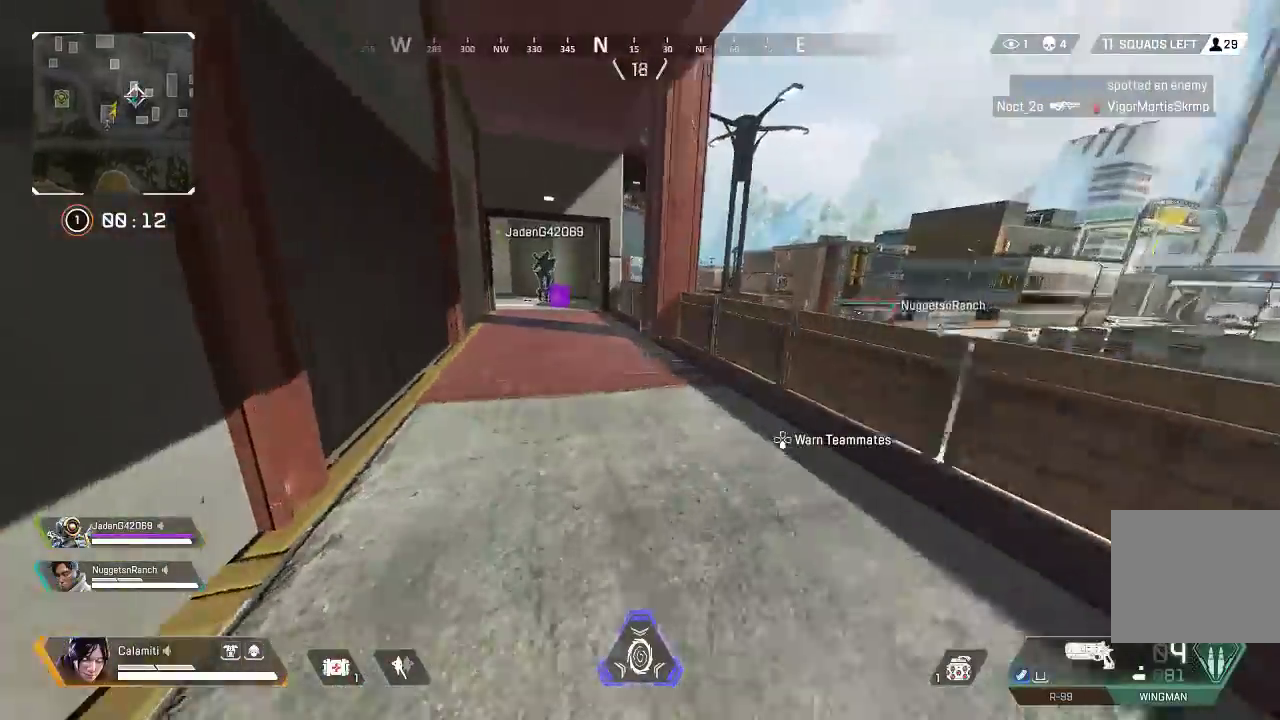
{"buttons": ["CIRCLE"], "left_stick": "up", "right_stick": "center", "events": [[67, "SQUARE", "up"], [83, "right_stick", "center"], [150, "SQUARE", "down"], [200, "SQUARE", "up"], [283, "SQUARE", "down"], [317, "CIRCLE", "down"], [367, "SQUARE", "up"]]}
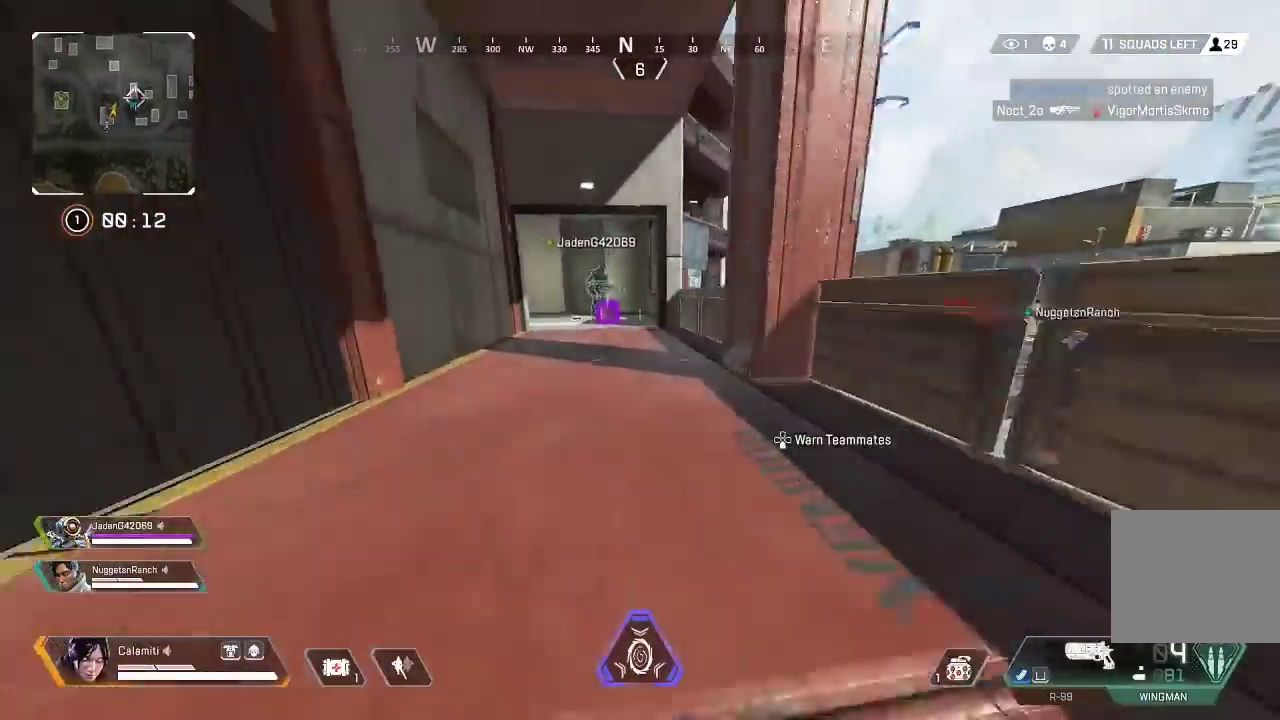
{"buttons": ["SQUARE"], "left_stick": "left", "right_stick": "center", "events": [[17, "CIRCLE", "up"], [83, "CROSS", "down"], [150, "CROSS", "up"], [200, "left_stick", "left"], [250, "SQUARE", "down"]]}
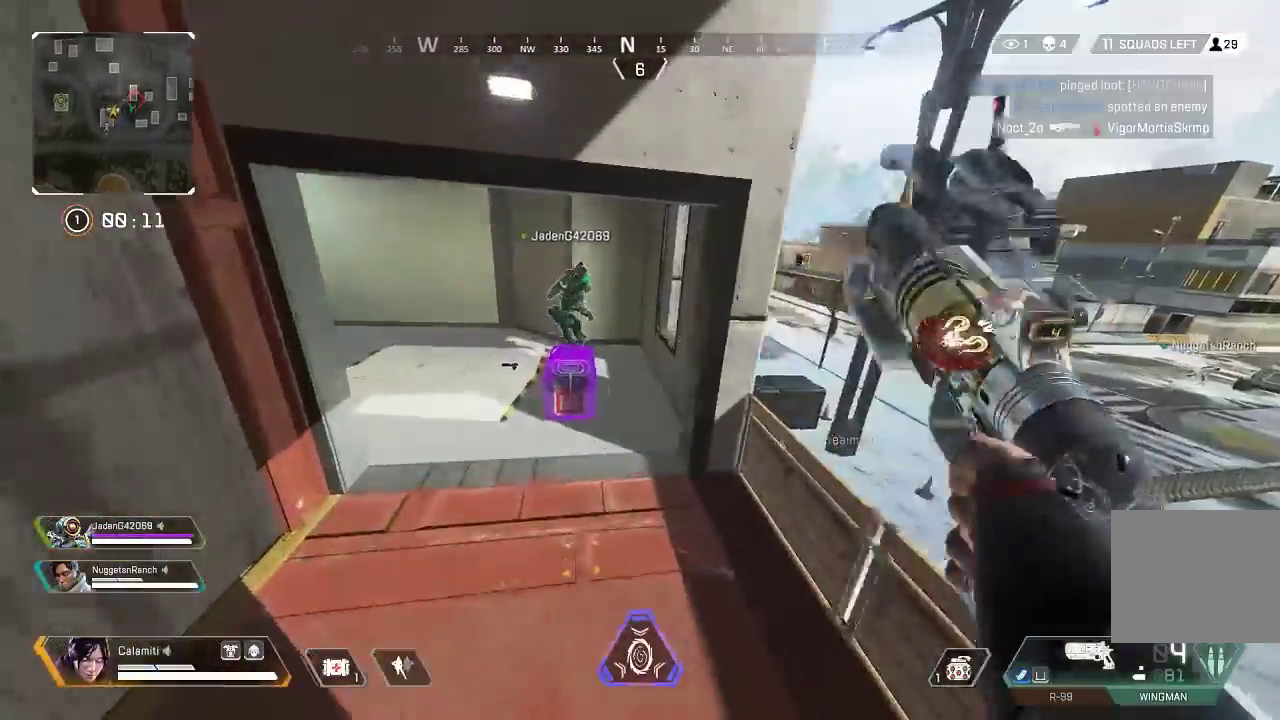
{"buttons": ["SQUARE"], "left_stick": "center", "right_stick": "right", "events": [[183, "left_stick", "center"], [217, "right_stick", "right"], [250, "left_stick", "right"], [350, "left_stick", "left"], [500, "left_stick", "center"]]}
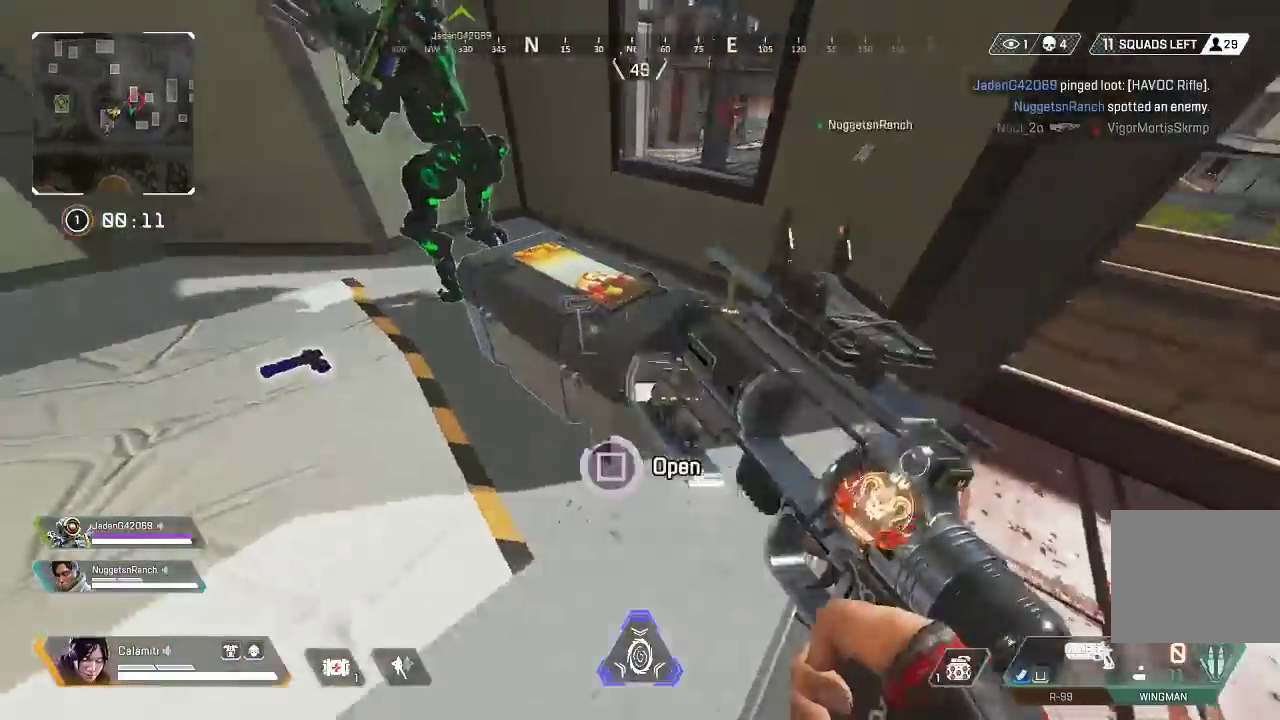
{"buttons": [], "left_stick": "down", "right_stick": "center", "events": [[50, "left_stick", "down-right"], [83, "SQUARE", "up"], [117, "right_stick", "down-left"], [217, "right_stick", "center"], [300, "left_stick", "down"]]}
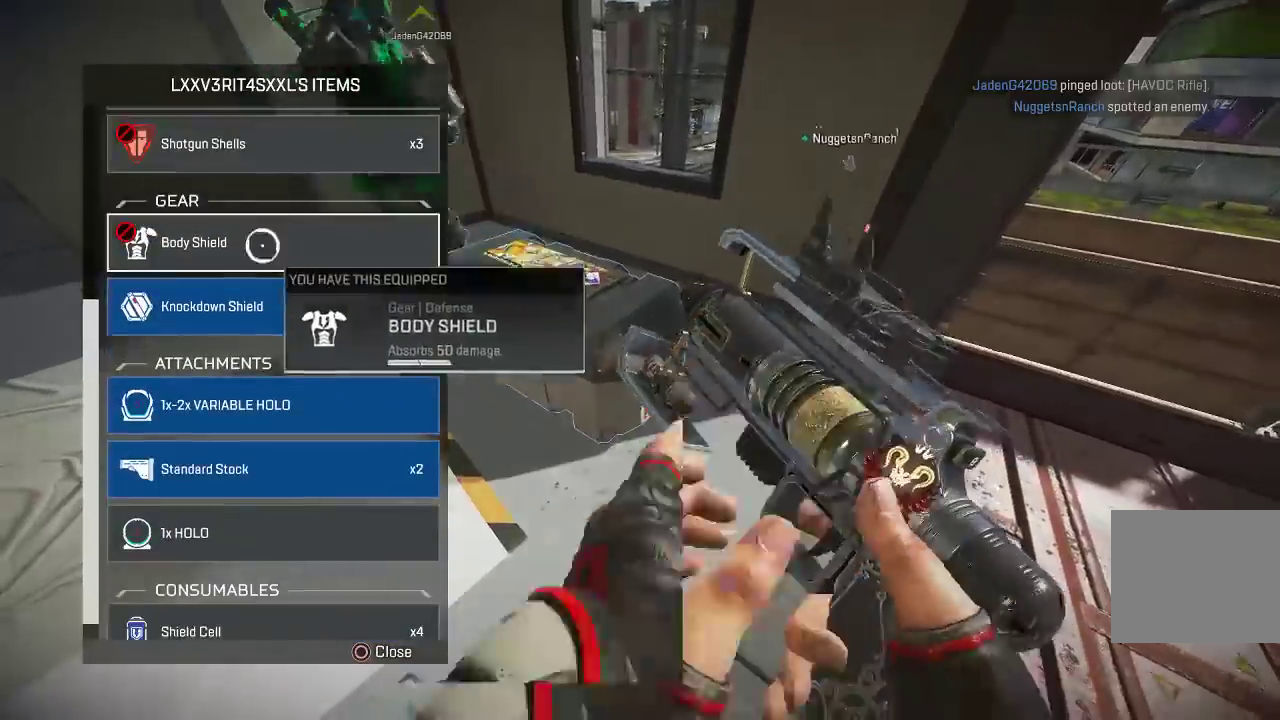
{"buttons": ["CROSS"], "left_stick": "down-left", "right_stick": "center", "events": [[100, "right_stick", "down-left"], [183, "right_stick", "center"], [217, "left_stick", "down-left"], [500, "CROSS", "down"]]}
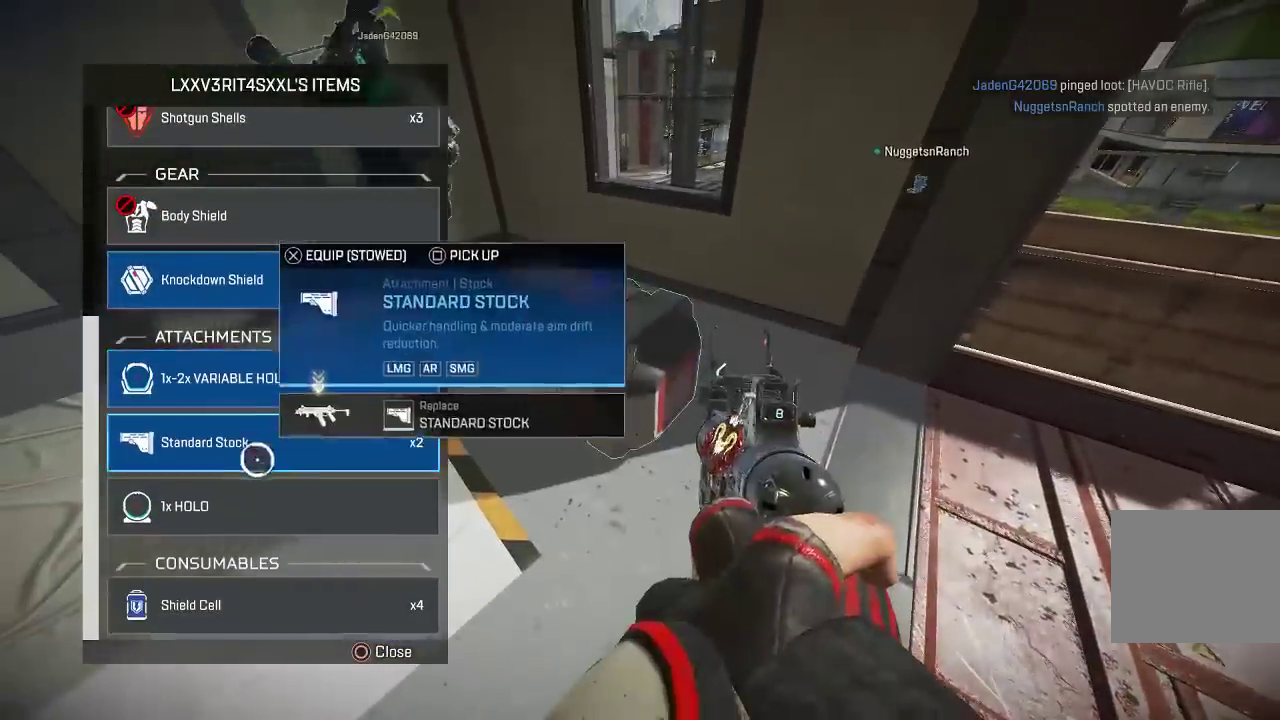
{"buttons": [], "left_stick": "down-right", "right_stick": "center", "events": [[17, "left_stick", "right"], [50, "CROSS", "up"], [150, "left_stick", "down"], [333, "CROSS", "down"], [367, "left_stick", "up"], [383, "CROSS", "up"], [483, "left_stick", "down-right"]]}
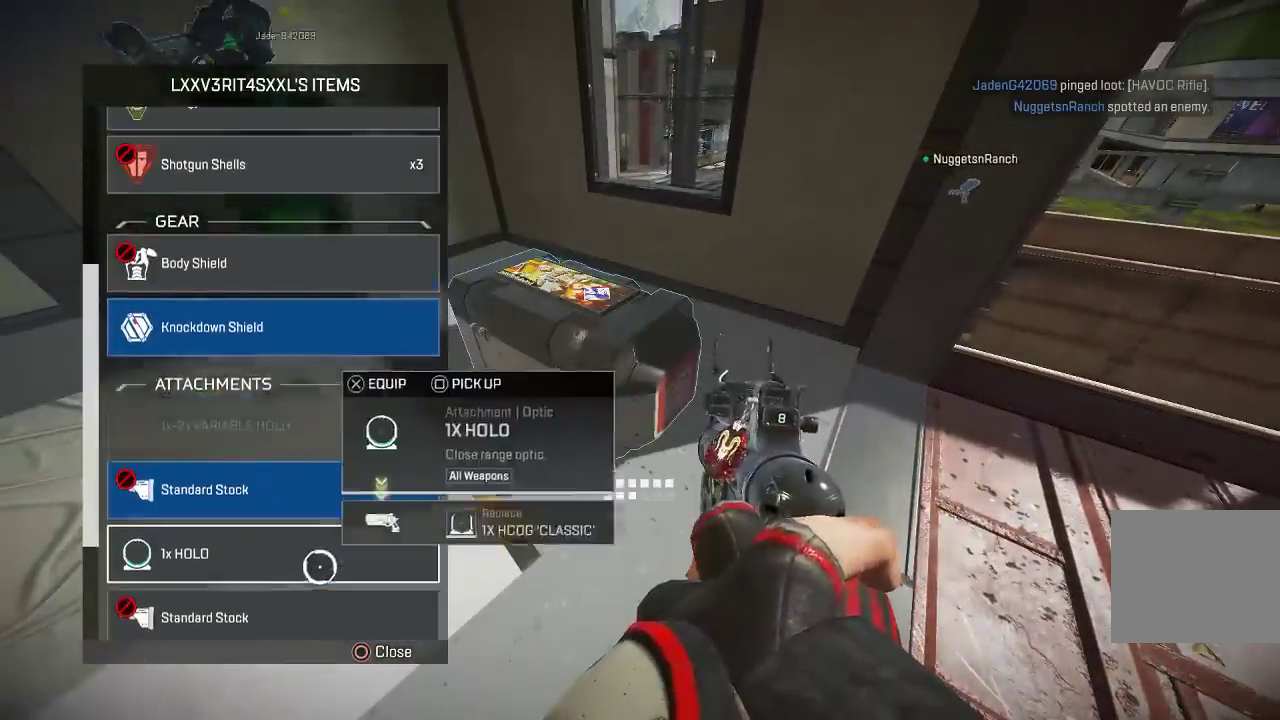
{"buttons": [], "left_stick": "right", "right_stick": "center", "events": [[50, "right_stick", "down-left"], [150, "left_stick", "center"], [200, "left_stick", "up-left"], [200, "right_stick", "center"], [317, "left_stick", "center"], [400, "CROSS", "down"], [450, "left_stick", "right"], [467, "CROSS", "up"]]}
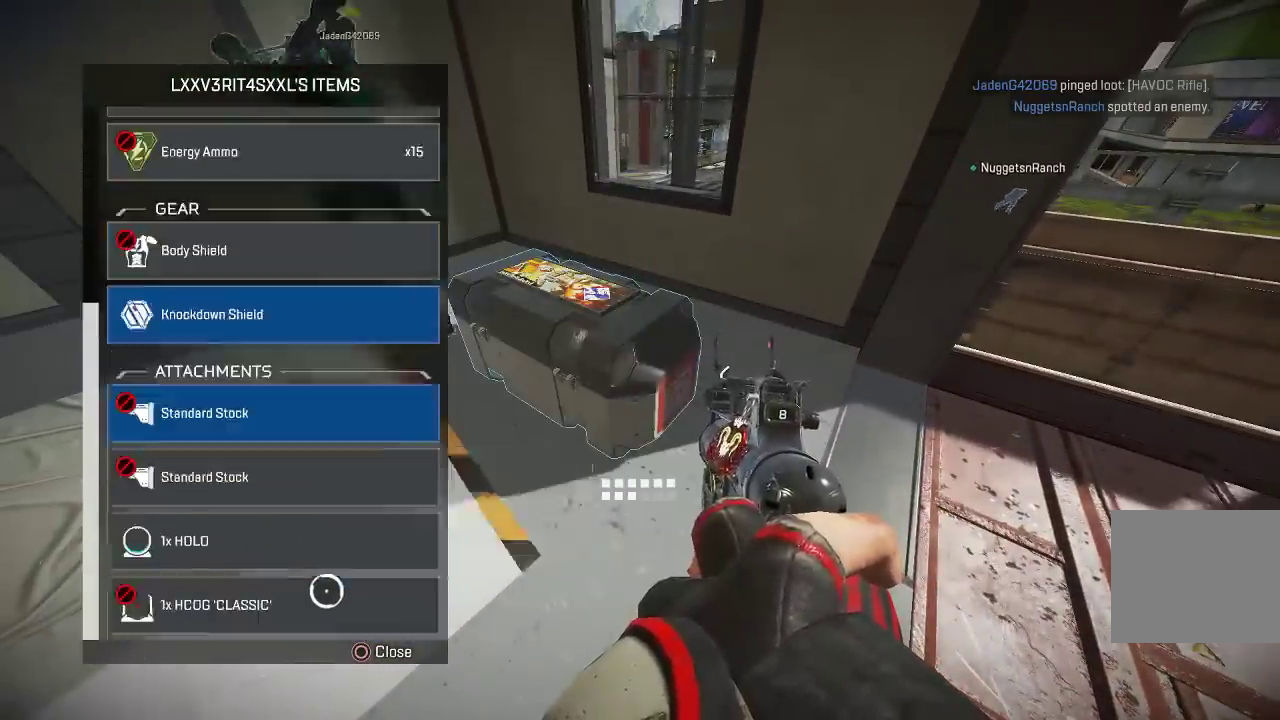
{"buttons": [], "left_stick": "up", "right_stick": "center", "events": [[17, "left_stick", "up"], [67, "right_stick", "up"], [183, "right_stick", "center"]]}
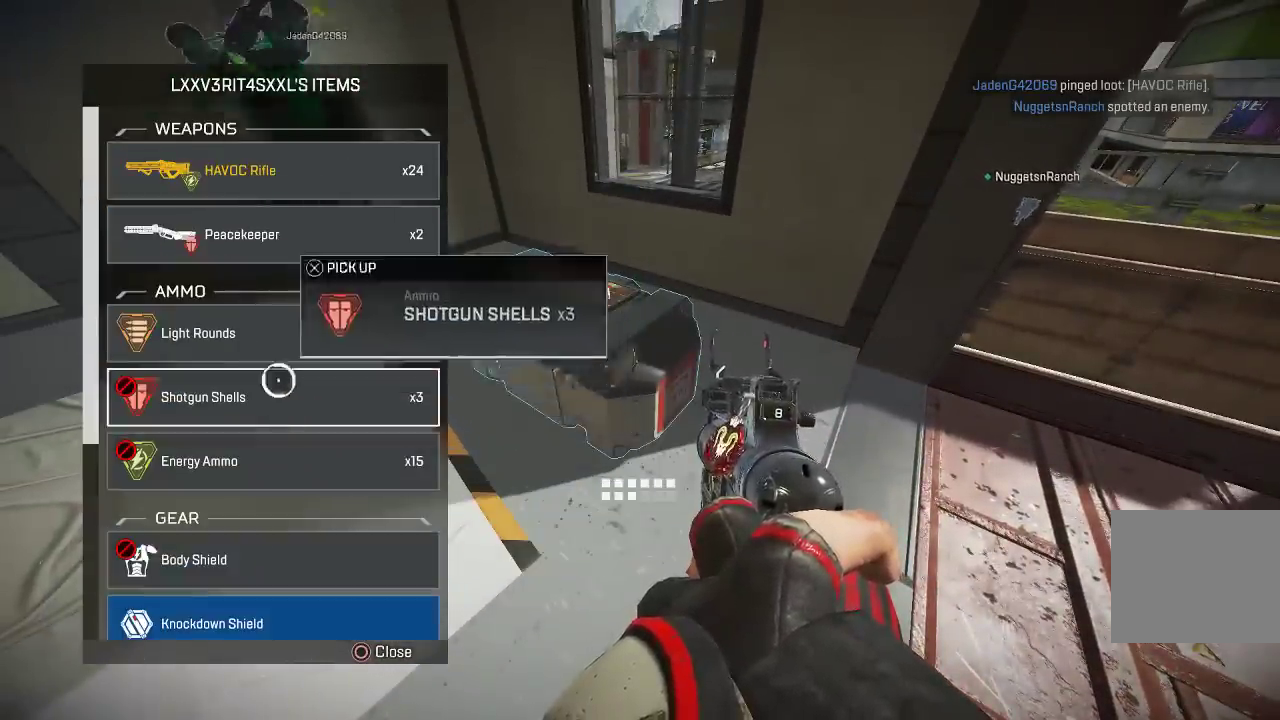
{"buttons": ["L3"], "left_stick": "up-right", "right_stick": "up-left", "events": [[117, "CROSS", "down"], [117, "left_stick", "right"], [183, "CROSS", "up"], [233, "CIRCLE", "down"], [267, "right_stick", "right"], [317, "CIRCLE", "up"], [317, "left_stick", "up-right"], [333, "L3", "down"], [450, "right_stick", "up-left"]]}
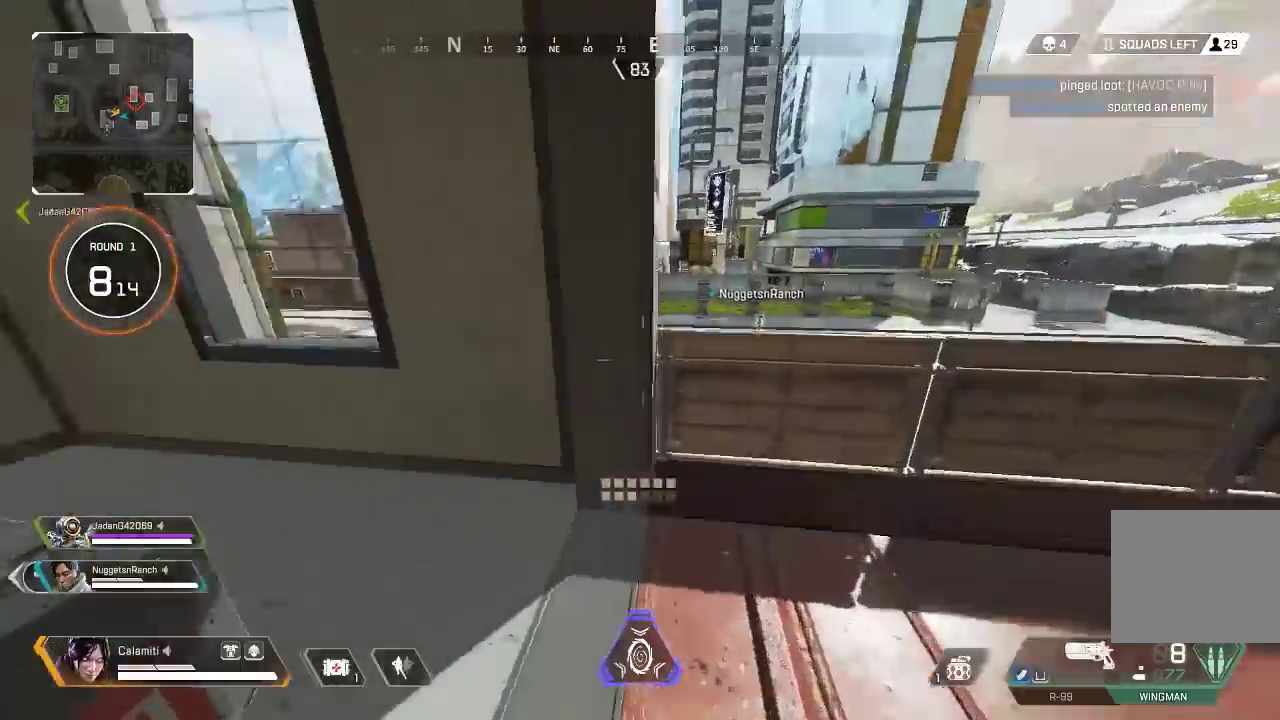
{"buttons": ["L2"], "left_stick": "left", "right_stick": "up-left", "events": [[17, "L3", "up"], [50, "CROSS", "down"], [83, "left_stick", "right"], [100, "right_stick", "center"], [133, "CROSS", "up"], [200, "L2", "down"], [233, "right_stick", "left"], [317, "left_stick", "left"], [317, "right_stick", "center"], [367, "right_stick", "right"], [483, "right_stick", "up-left"]]}
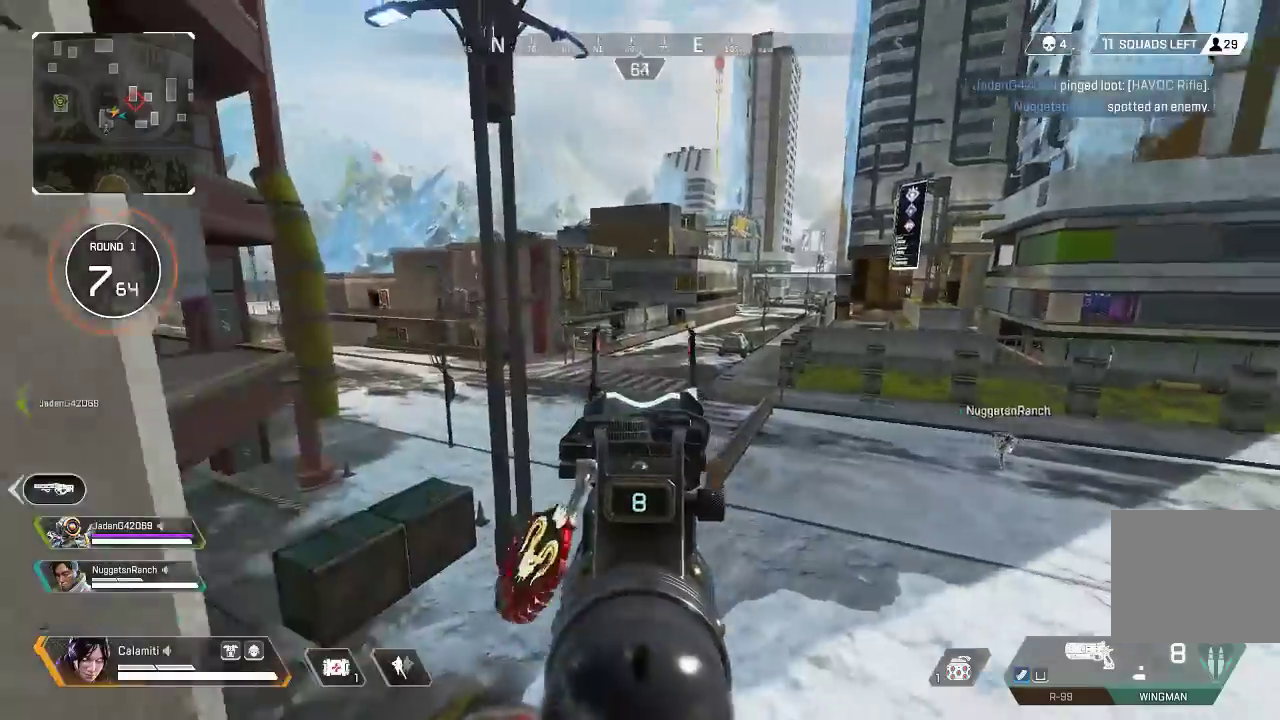
{"buttons": ["L2"], "left_stick": "center", "right_stick": "center", "events": [[33, "left_stick", "center"], [183, "right_stick", "center"], [200, "L1", "down"], [417, "L1", "up"]]}
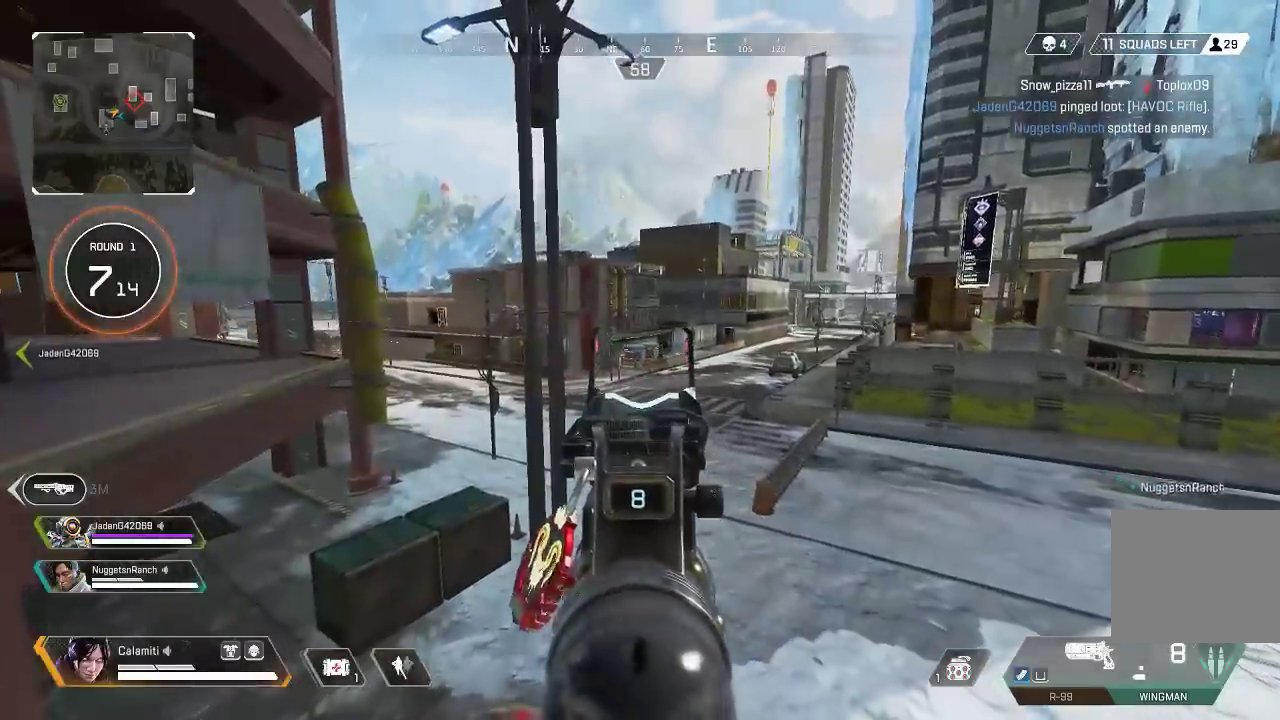
{"buttons": ["TRIANGLE", "L2"], "left_stick": "center", "right_stick": "center", "events": [[267, "TRIANGLE", "down"]]}
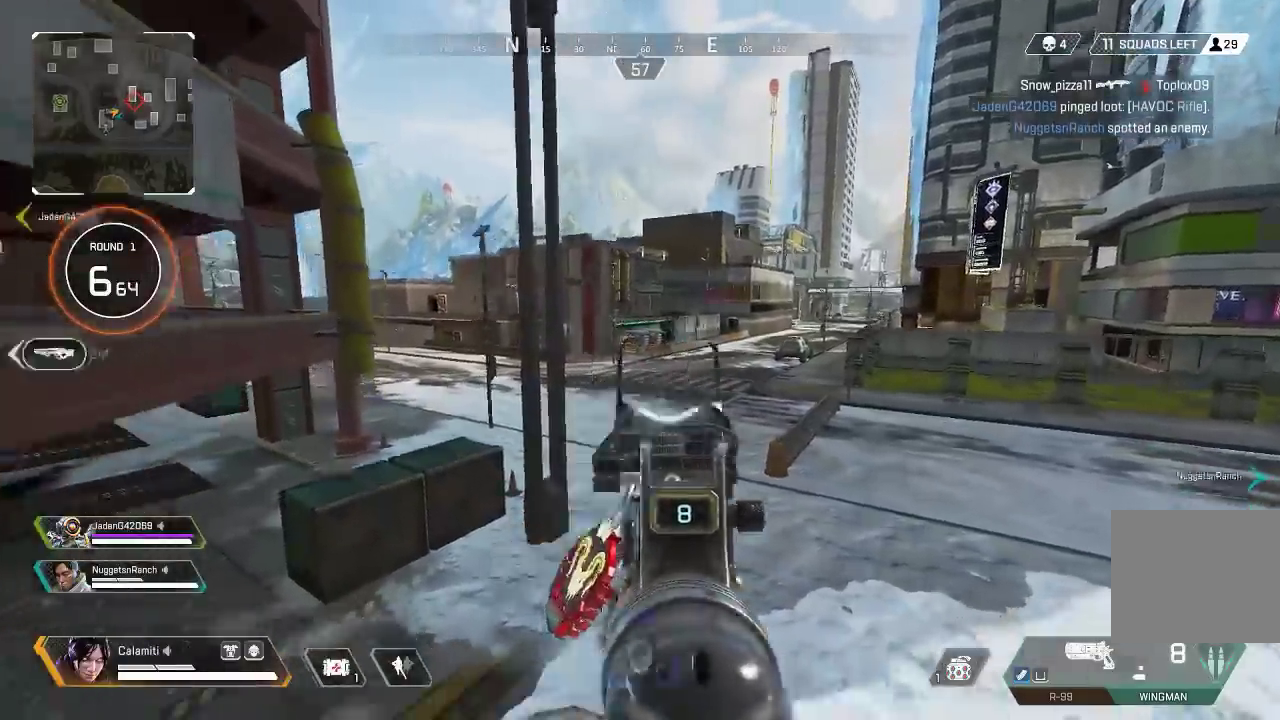
{"buttons": ["L3"], "left_stick": "up", "right_stick": "center", "events": [[17, "TRIANGLE", "up"], [33, "L2", "up"], [50, "right_stick", "left"], [67, "left_stick", "up"], [150, "L3", "down"], [217, "right_stick", "center"], [283, "L3", "up"], [383, "L3", "down"]]}
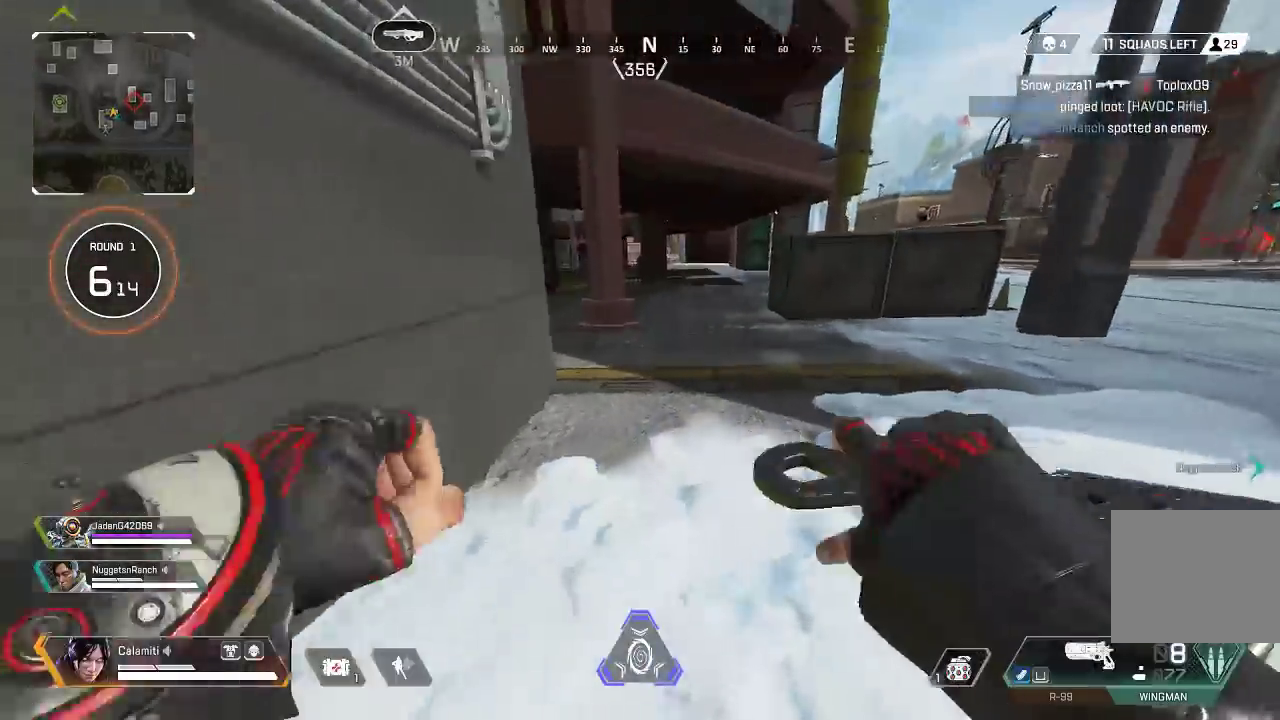
{"buttons": [], "left_stick": "up", "right_stick": "center", "events": [[17, "L3", "up"]]}
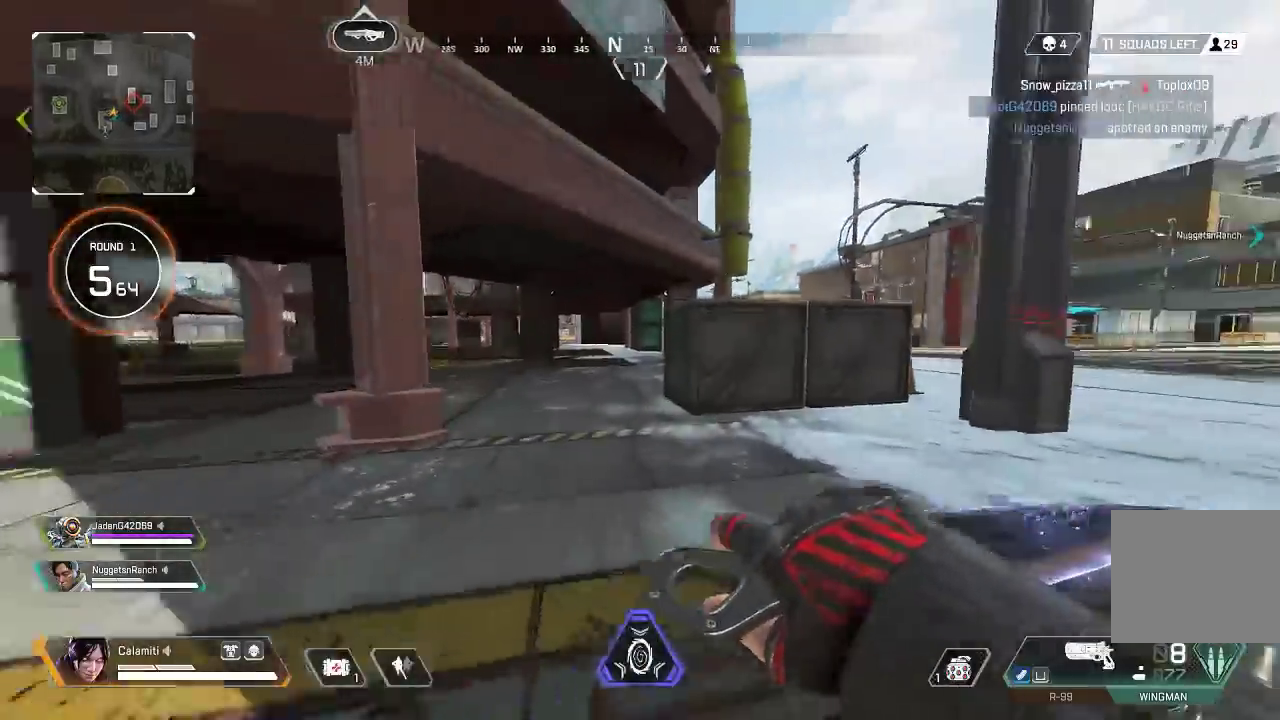
{"buttons": [], "left_stick": "up", "right_stick": "center", "events": [[317, "CROSS", "down"], [317, "TRIANGLE", "down"], [367, "TRIANGLE", "up"], [433, "CROSS", "up"]]}
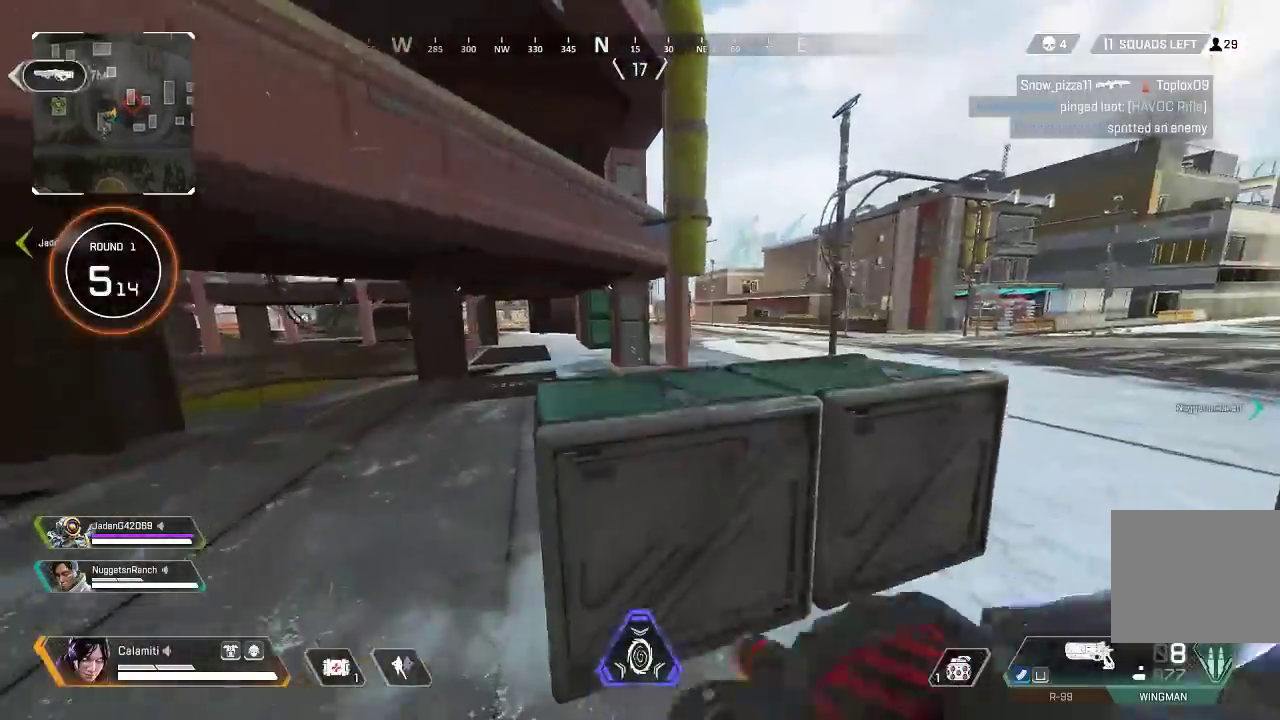
{"buttons": [], "left_stick": "up", "right_stick": "center", "events": [[83, "L3", "down"], [200, "L3", "up"], [267, "L3", "down"], [417, "L3", "up"]]}
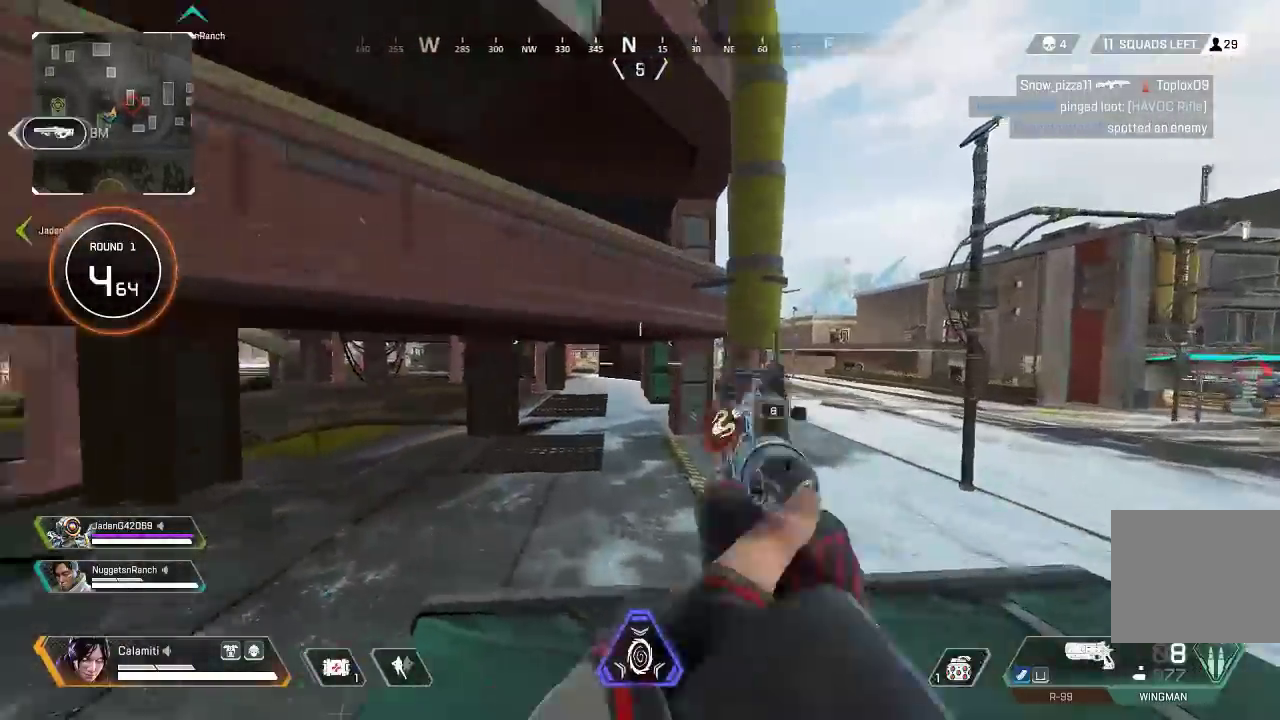
{"buttons": ["CROSS"], "left_stick": "up", "right_stick": "down", "events": [[283, "CROSS", "down"], [333, "right_stick", "up"], [500, "right_stick", "down"]]}
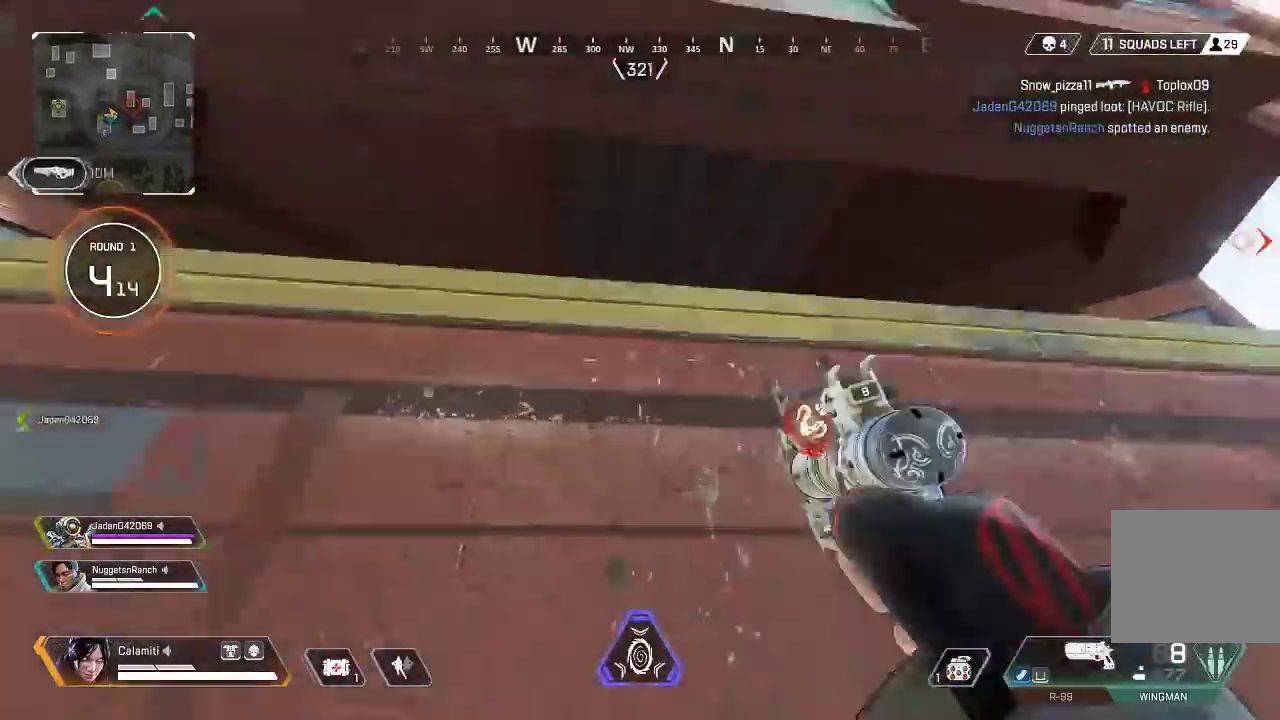
{"buttons": ["L3"], "left_stick": "up", "right_stick": "center", "events": [[217, "CROSS", "up"], [217, "right_stick", "center"], [383, "L3", "down"]]}
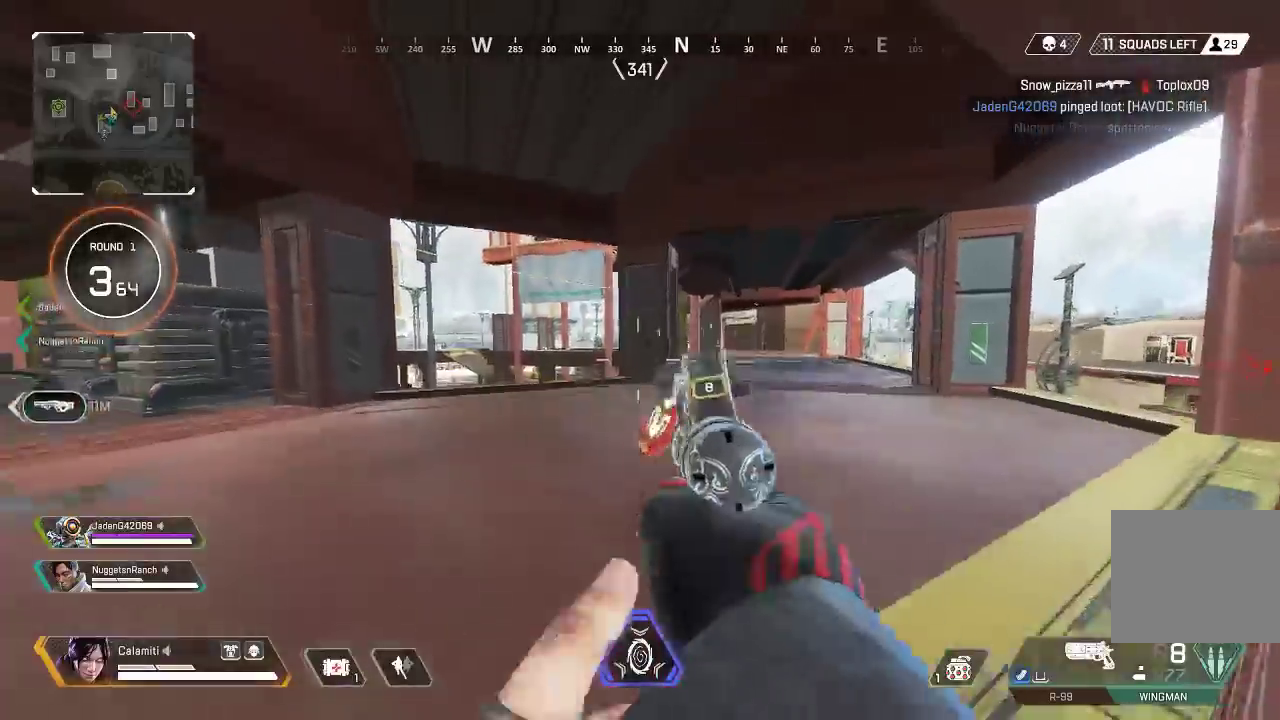
{"buttons": ["CIRCLE"], "left_stick": "up", "right_stick": "center", "events": [[17, "L3", "up"], [83, "TRIANGLE", "down"], [317, "TRIANGLE", "up"], [500, "CIRCLE", "down"]]}
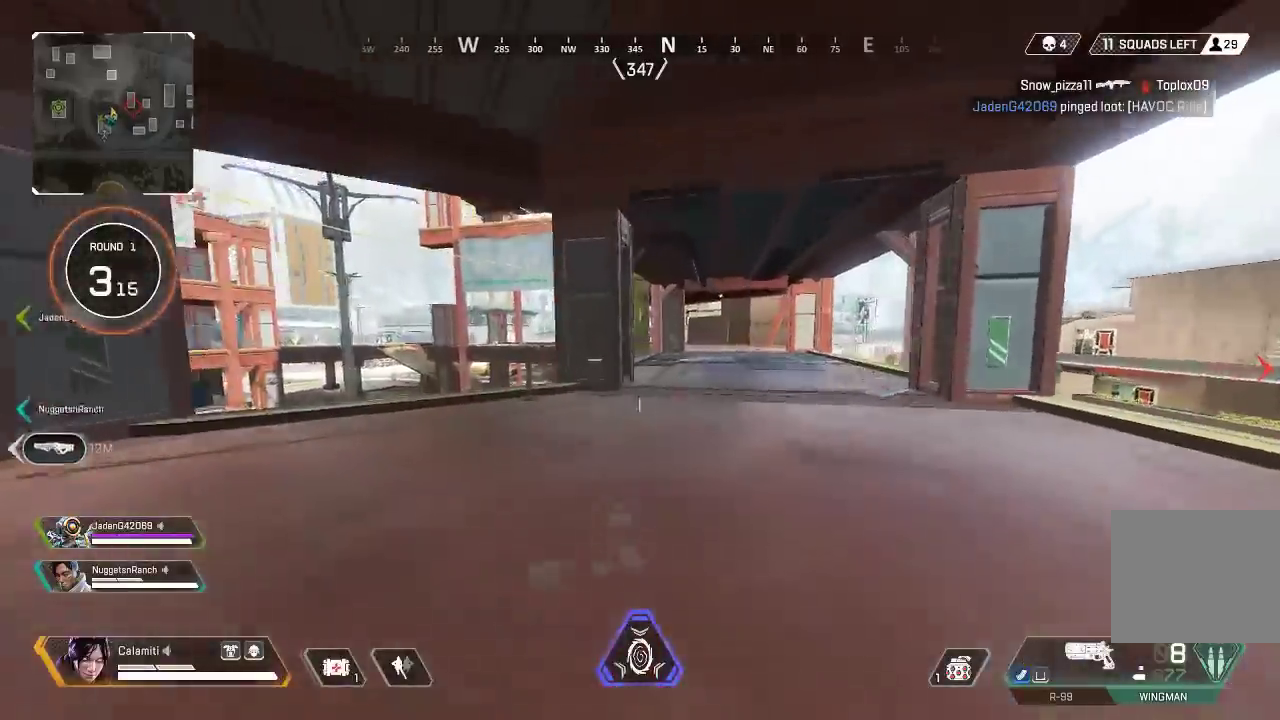
{"buttons": ["CROSS"], "left_stick": "right", "right_stick": "center", "events": [[217, "CIRCLE", "up"], [300, "CROSS", "down"], [317, "TRIANGLE", "down"], [350, "left_stick", "right"], [383, "TRIANGLE", "up"]]}
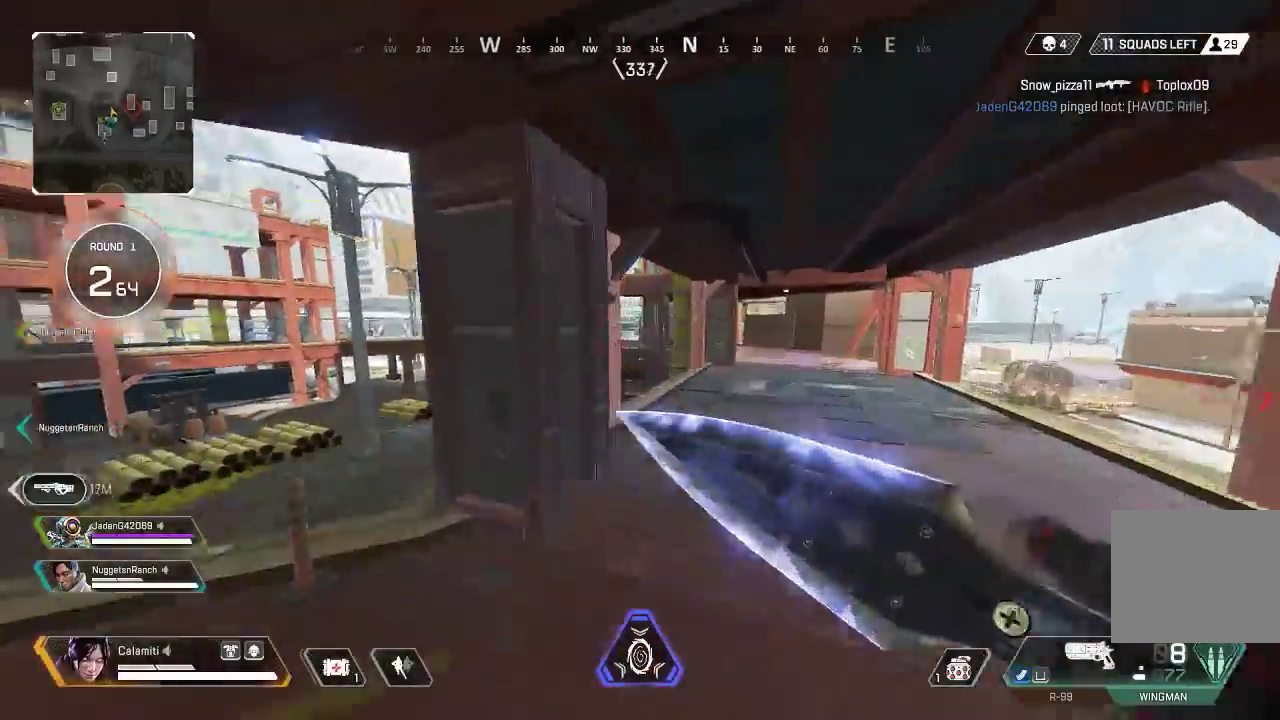
{"buttons": ["CIRCLE"], "left_stick": "right", "right_stick": "right", "events": [[83, "CIRCLE", "down"], [117, "right_stick", "right"], [167, "CROSS", "up"]]}
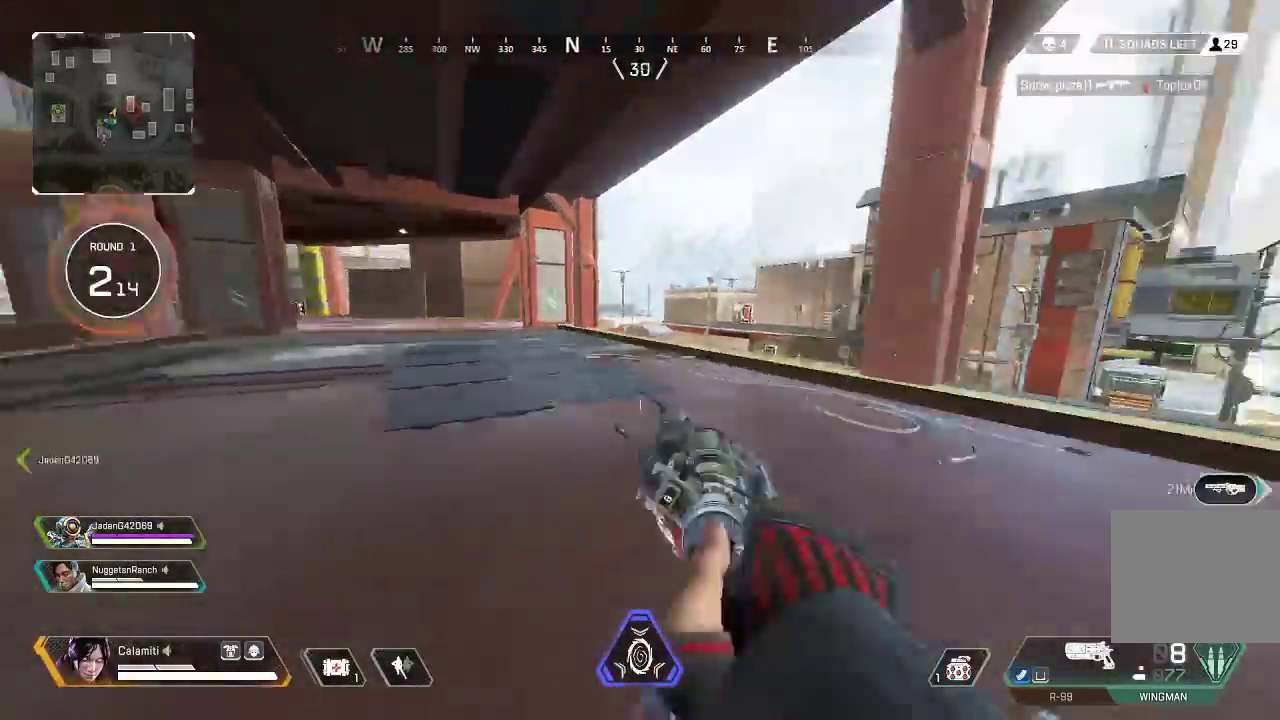
{"buttons": ["L2"], "left_stick": "up-left", "right_stick": "center", "events": [[67, "CROSS", "down"], [83, "CIRCLE", "up"], [150, "CIRCLE", "down"], [150, "CROSS", "up"], [150, "left_stick", "up"], [233, "right_stick", "center"], [283, "CIRCLE", "up"], [317, "L3", "down"], [450, "L3", "up"], [467, "L2", "down"], [483, "left_stick", "up-left"]]}
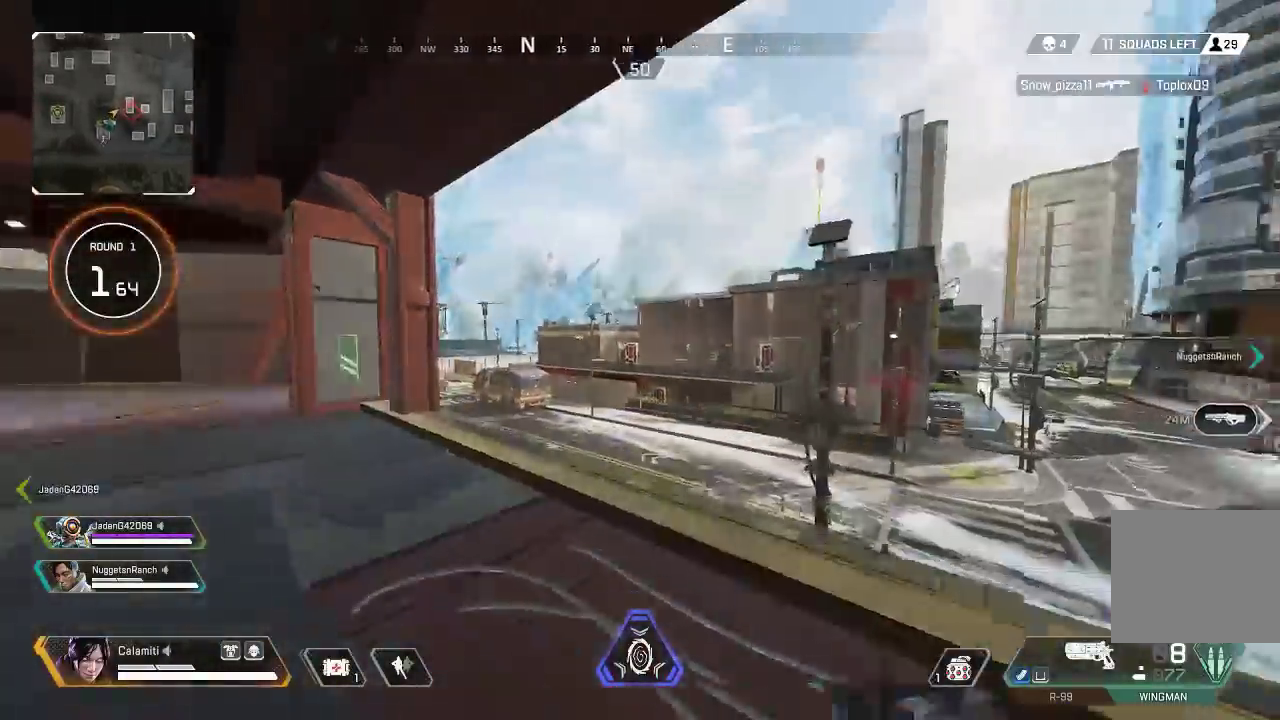
{"buttons": ["L2"], "left_stick": "down-right", "right_stick": "left", "events": [[150, "CIRCLE", "down"], [150, "right_stick", "right"], [217, "CIRCLE", "up"], [283, "CIRCLE", "down"], [317, "right_stick", "center"], [367, "CIRCLE", "up"], [367, "right_stick", "left"], [500, "left_stick", "down-right"]]}
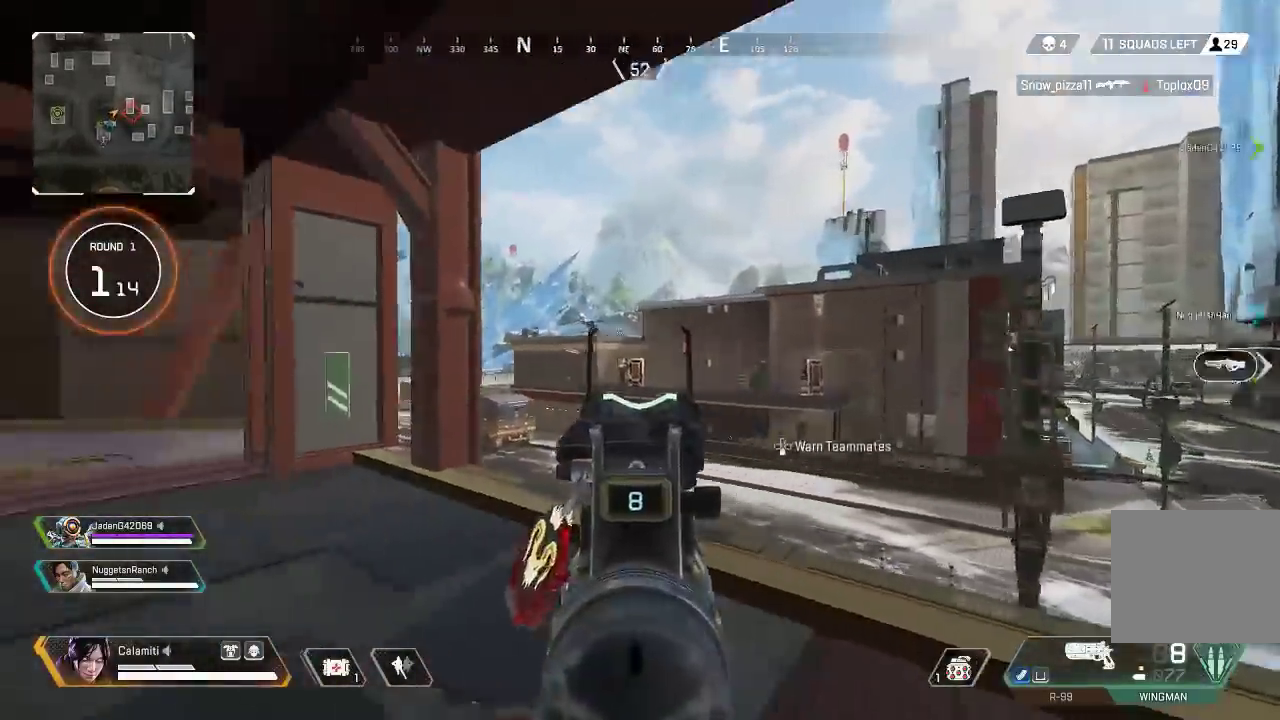
{"buttons": ["L2"], "left_stick": "left", "right_stick": "center", "events": [[17, "right_stick", "up-left"], [150, "right_stick", "center"], [383, "R2", "down"], [433, "left_stick", "left"], [483, "R2", "up"]]}